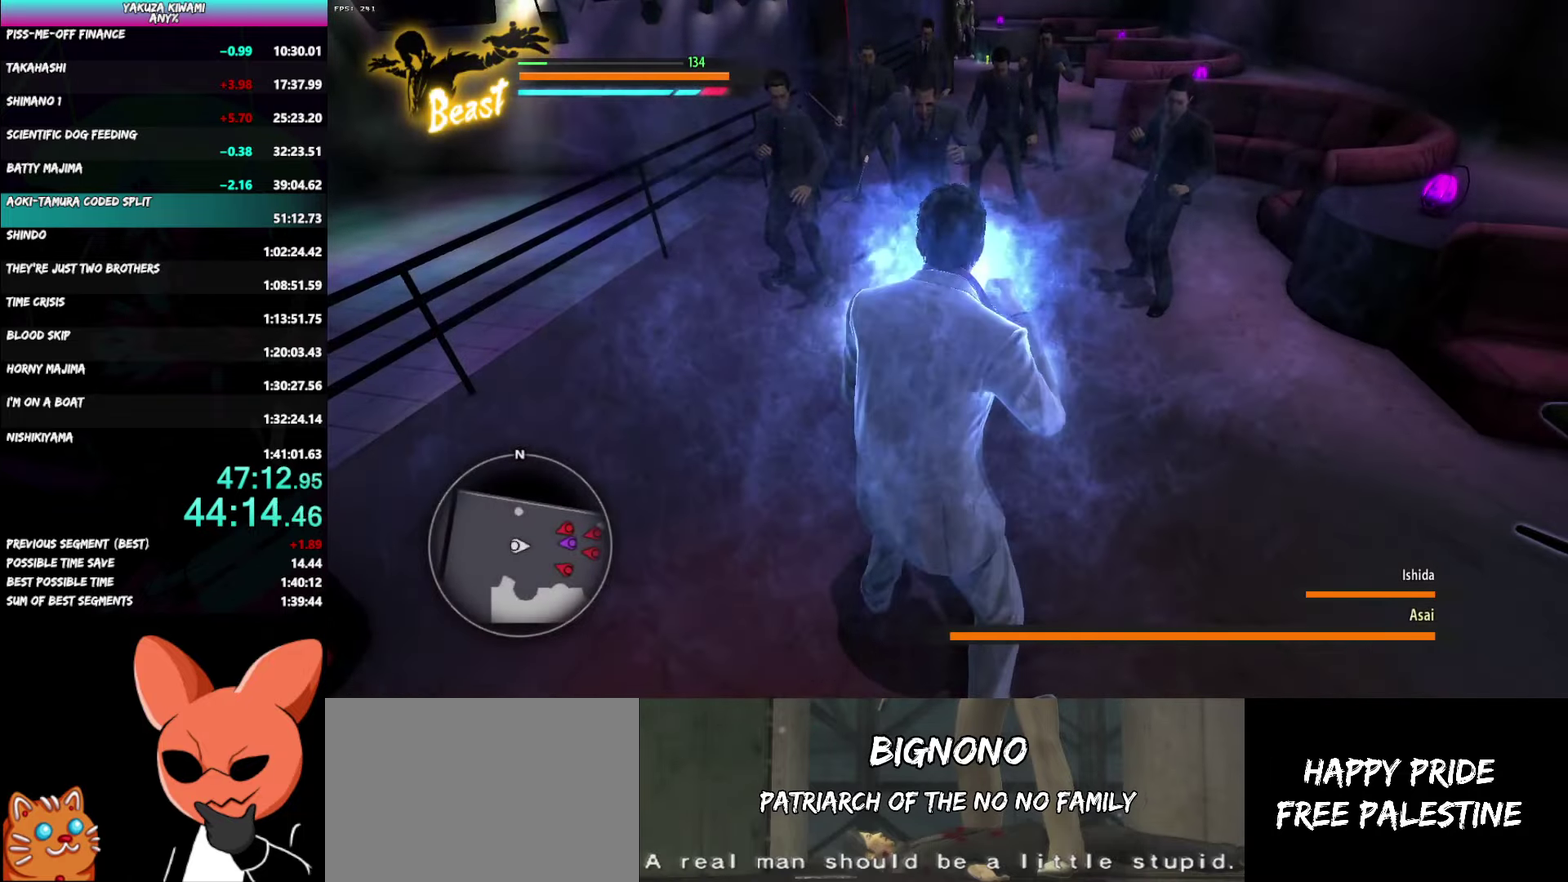
Gameplay with a controller (Xbox layout); each line is a JSON object with the inputs held at the frame after it. "events" lists button and stick changes between this image and that frame as [ms after this image, input, new state], when the widget could be followed in between. Not read: START.
{"buttons": ["Y", "R1"], "left_stick": "up", "right_stick": "center"}
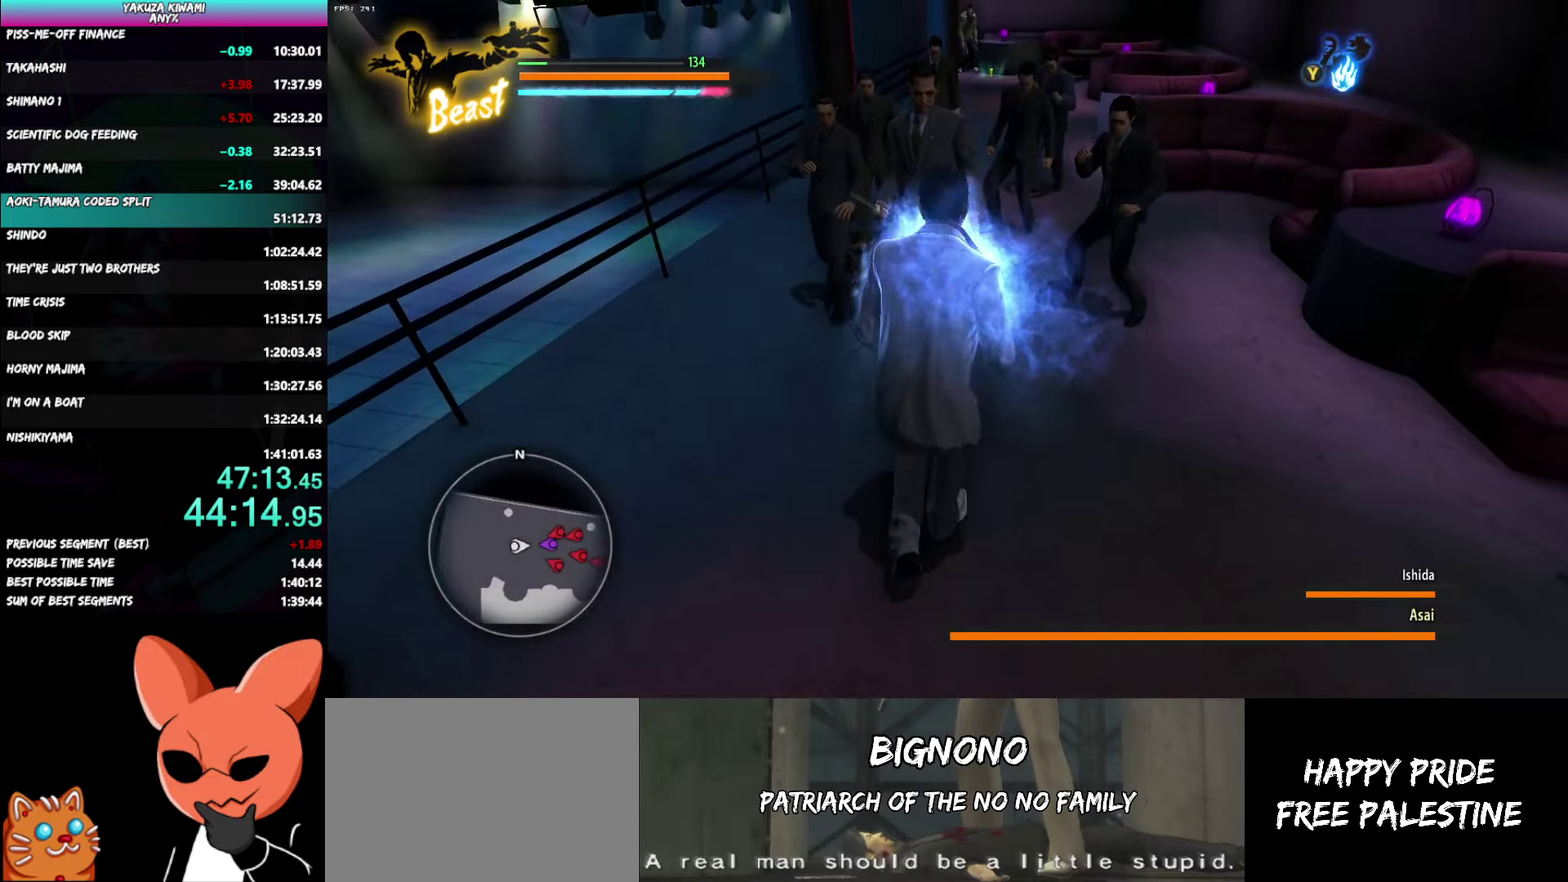
{"buttons": [], "left_stick": "center", "right_stick": "center"}
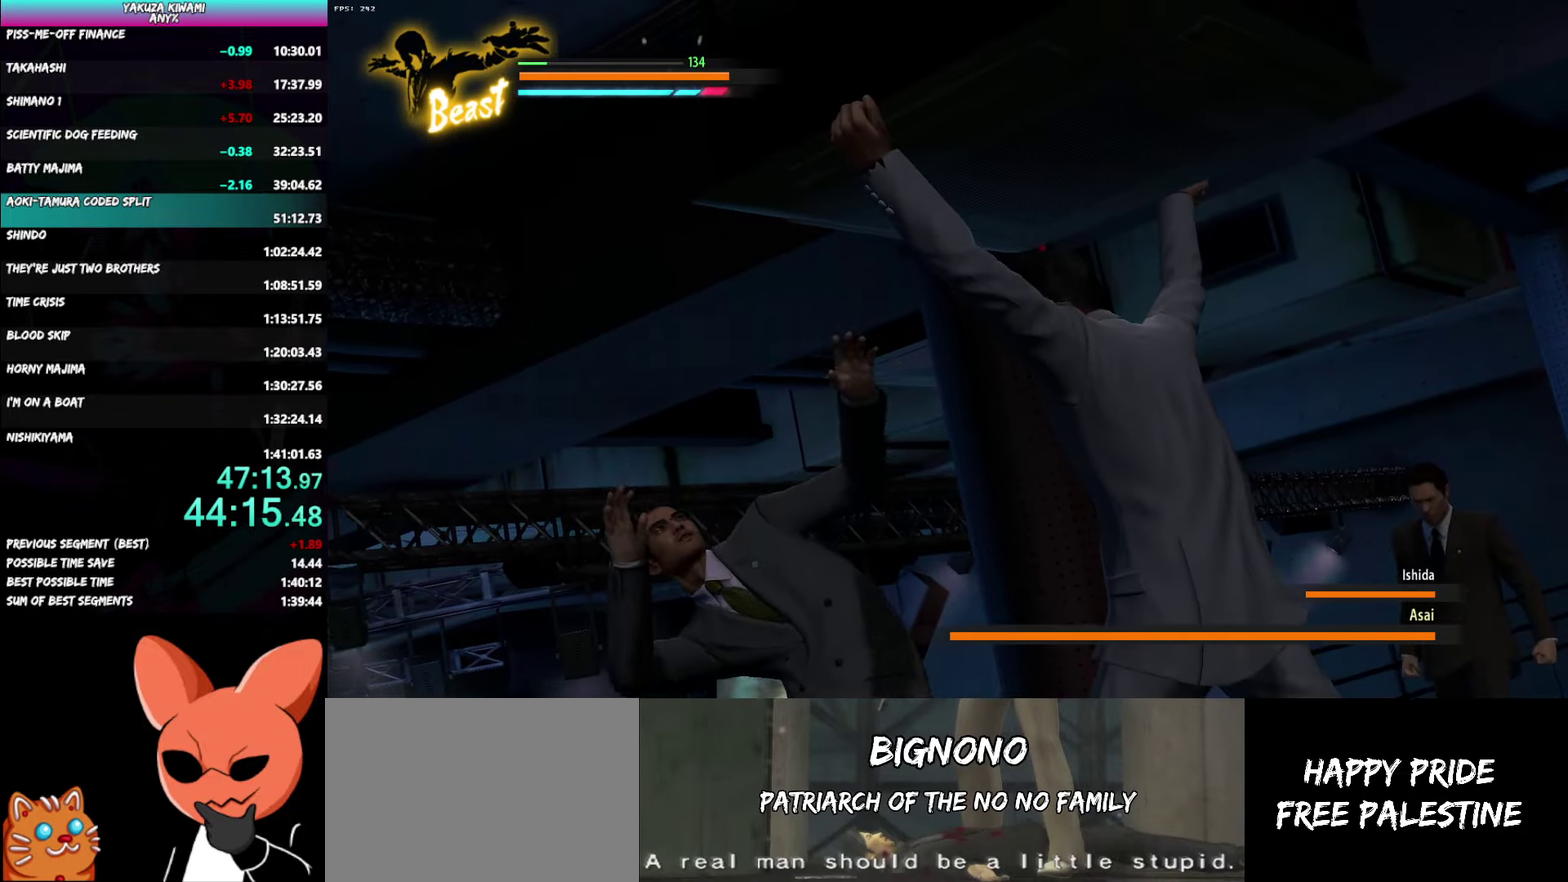
{"buttons": [], "left_stick": "down-right", "right_stick": "center", "events": [[200, "left_stick", "down-right"], [267, "left_stick", "center"], [350, "left_stick", "down-right"]]}
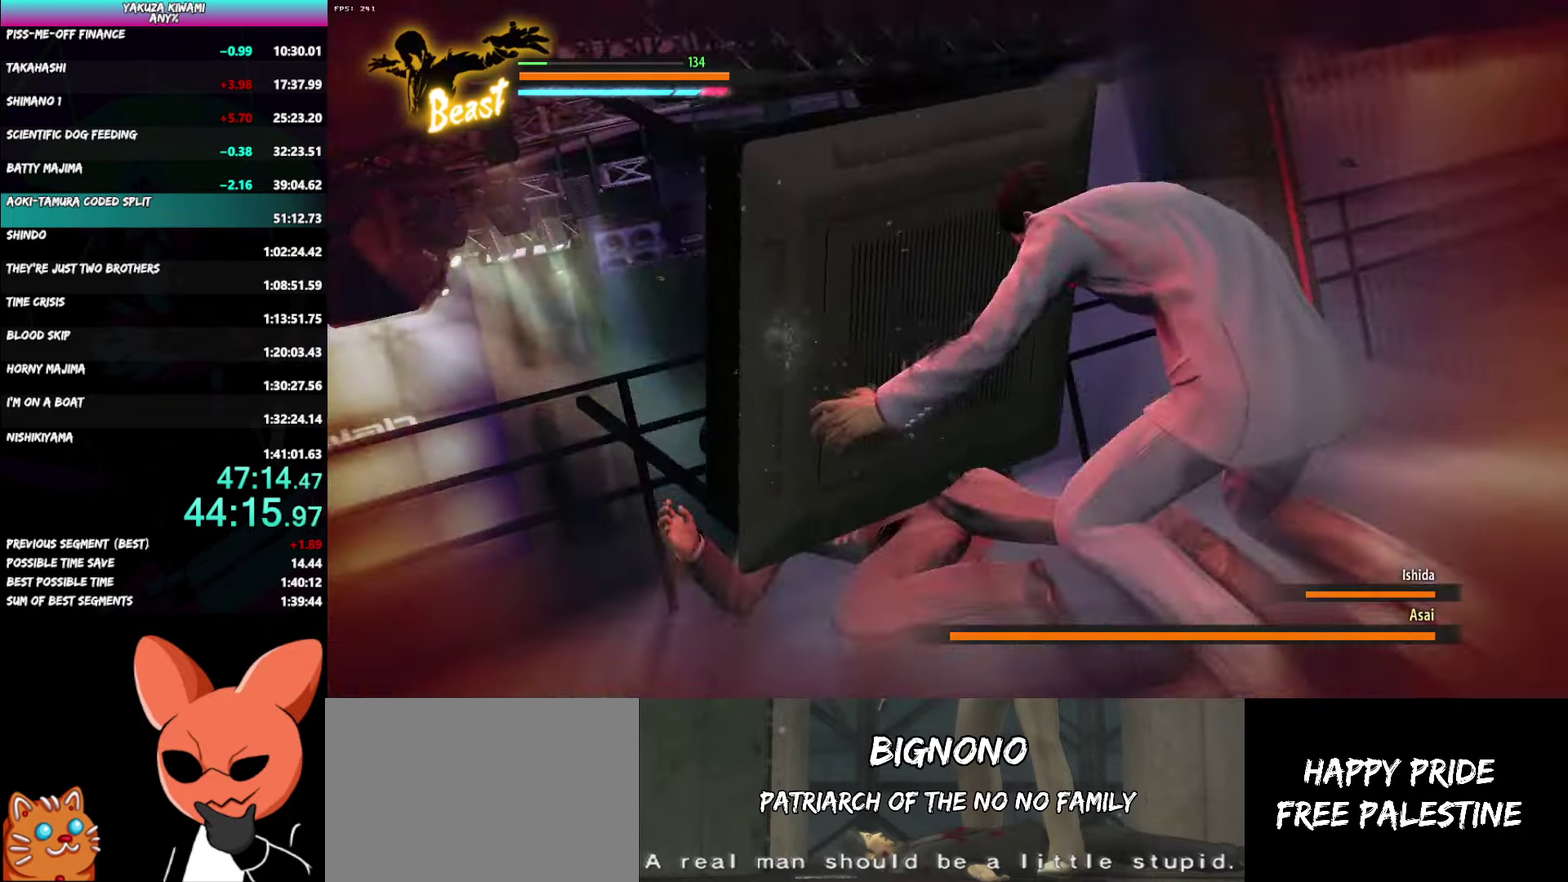
{"buttons": [], "left_stick": "down-right", "right_stick": "center", "events": []}
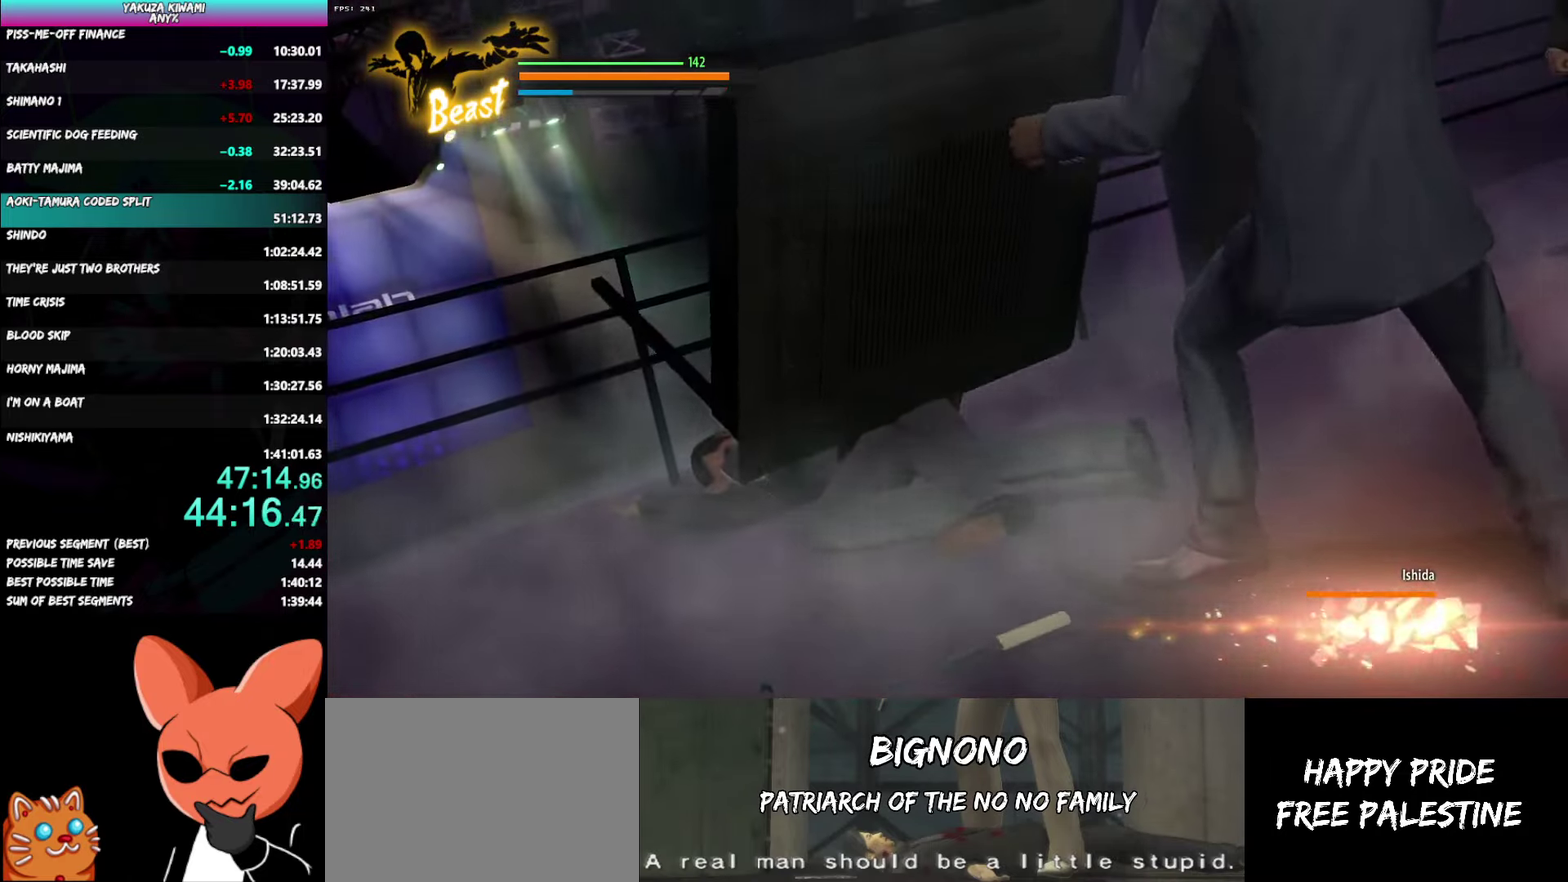
{"buttons": [], "left_stick": "down-right", "right_stick": "center", "events": []}
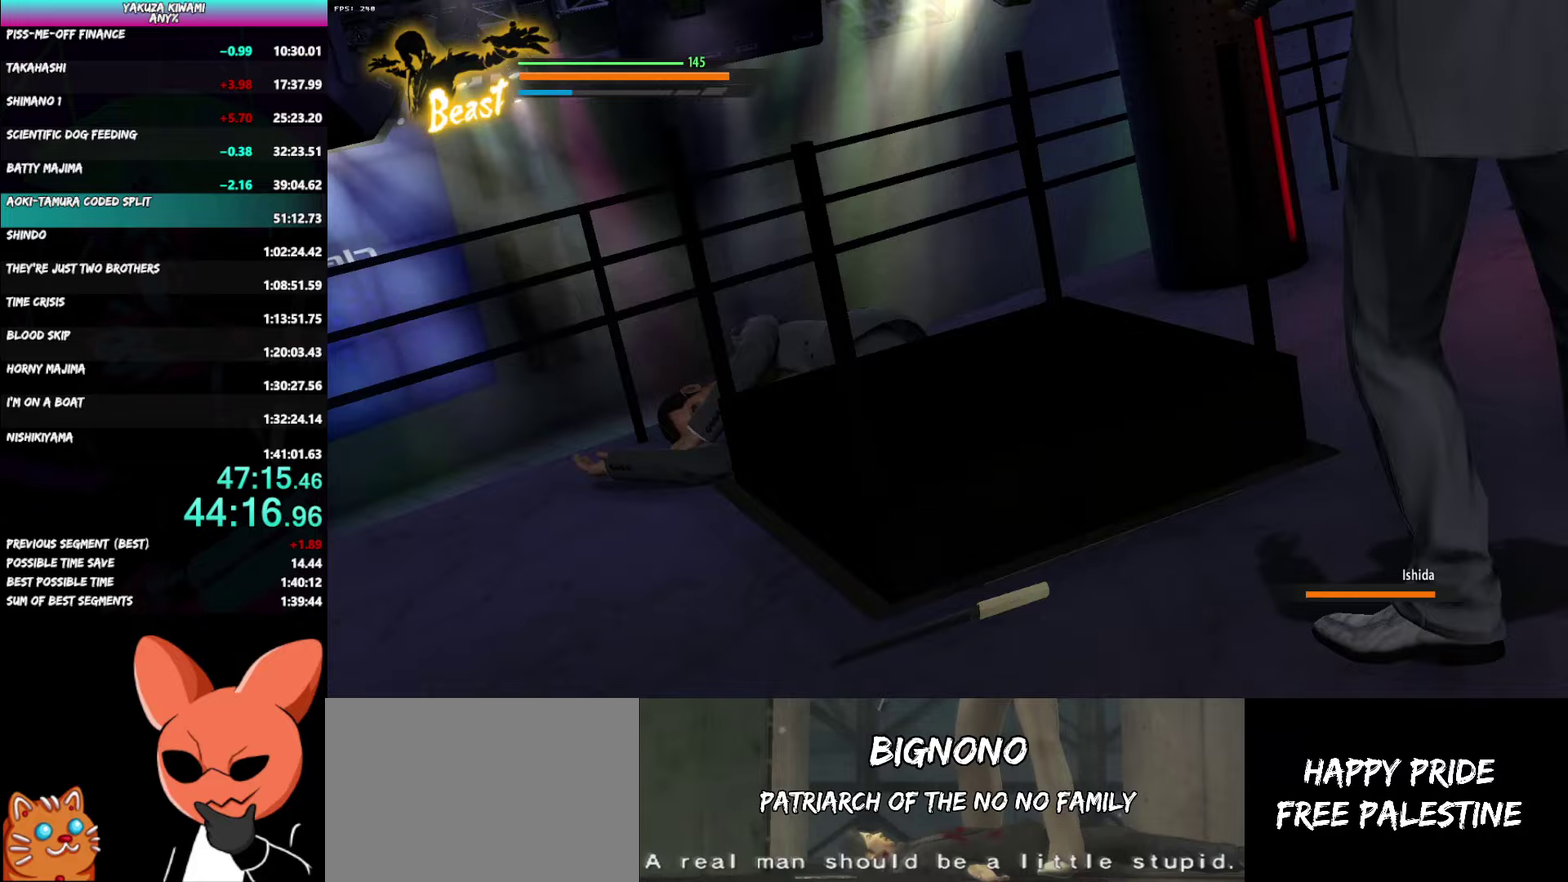
{"buttons": ["DPAD_RIGHT"], "left_stick": "right", "right_stick": "center"}
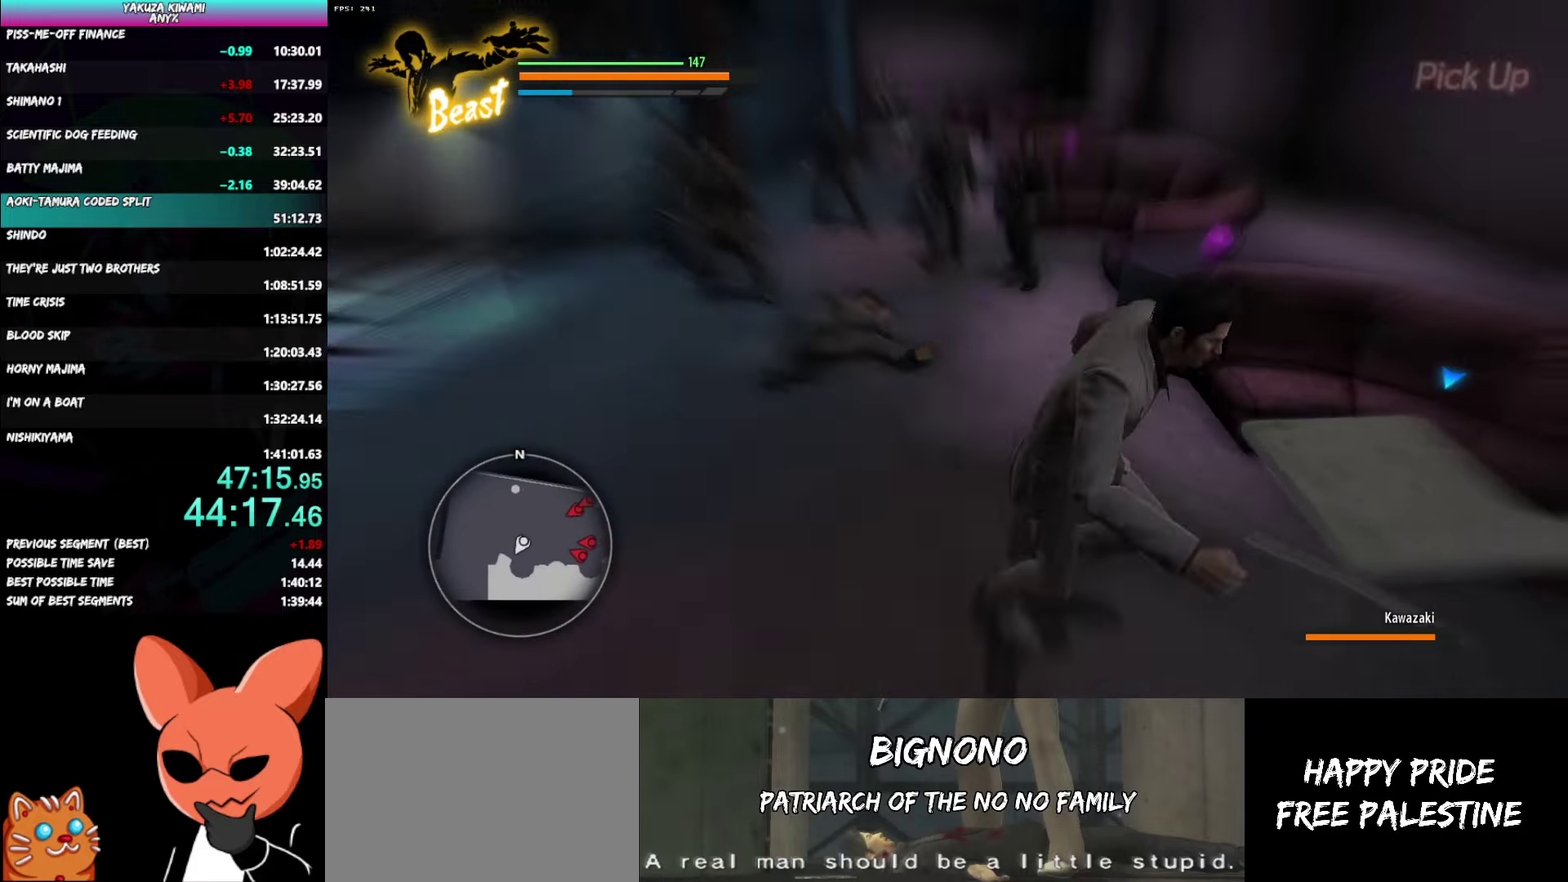
{"buttons": [], "left_stick": "up", "right_stick": "center"}
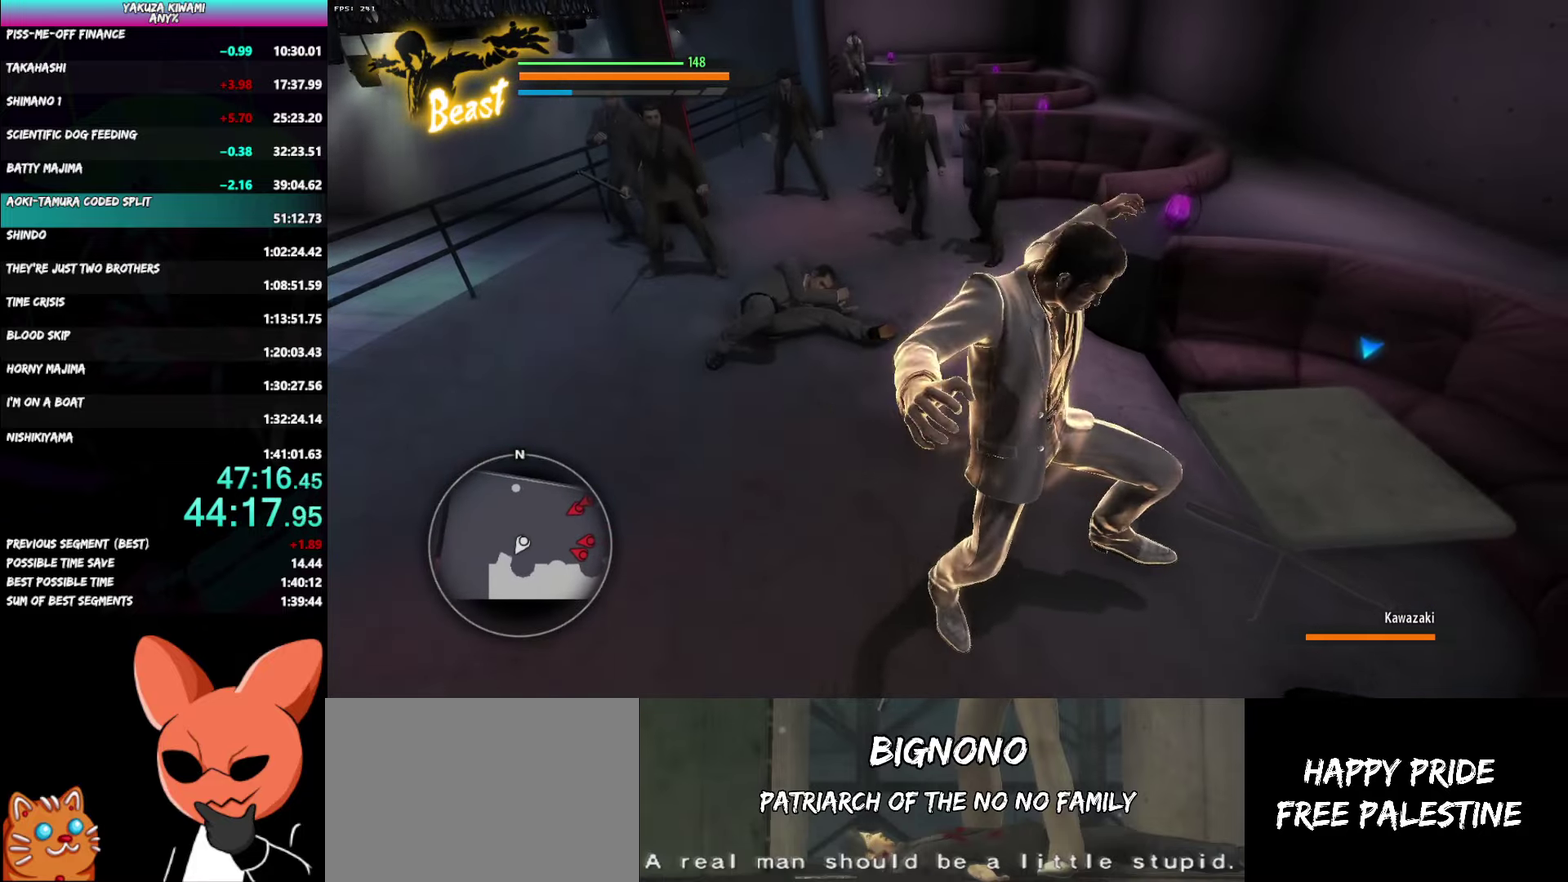
{"buttons": ["X"], "left_stick": "up-left", "right_stick": "center", "events": [[33, "X", "down"], [83, "left_stick", "center"], [117, "X", "up"], [150, "left_stick", "up-left"], [183, "X", "down"], [267, "X", "up"], [267, "left_stick", "center"], [333, "X", "down"], [383, "left_stick", "up-left"], [417, "X", "up"], [483, "X", "down"]]}
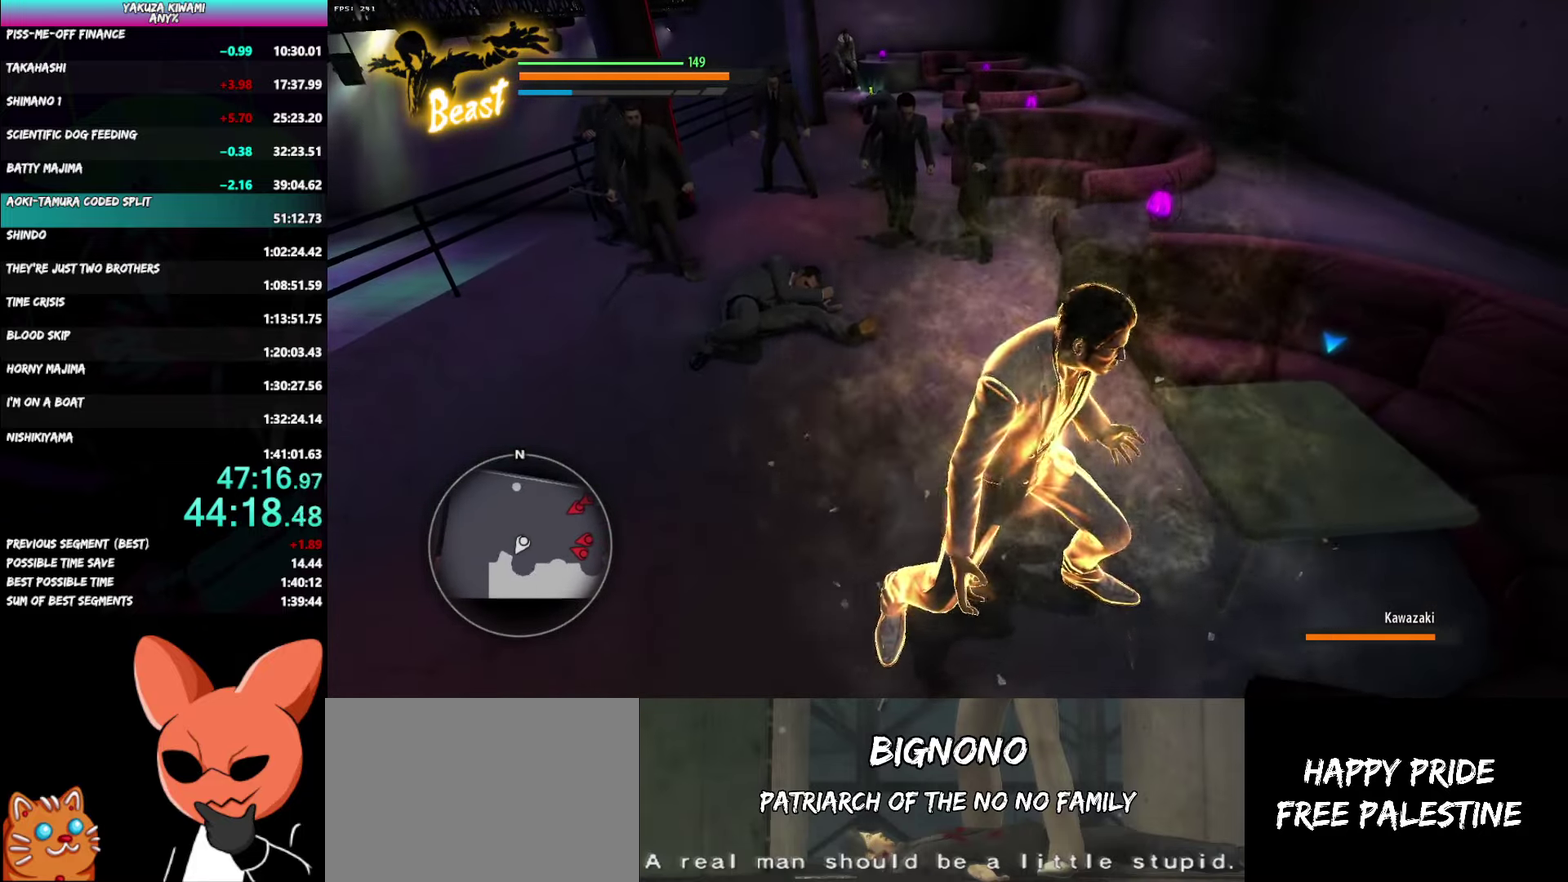
{"buttons": ["X"], "left_stick": "up-left", "right_stick": "center", "events": [[83, "X", "up"], [167, "X", "down"], [250, "X", "up"], [317, "X", "down"], [417, "X", "up"], [483, "X", "down"]]}
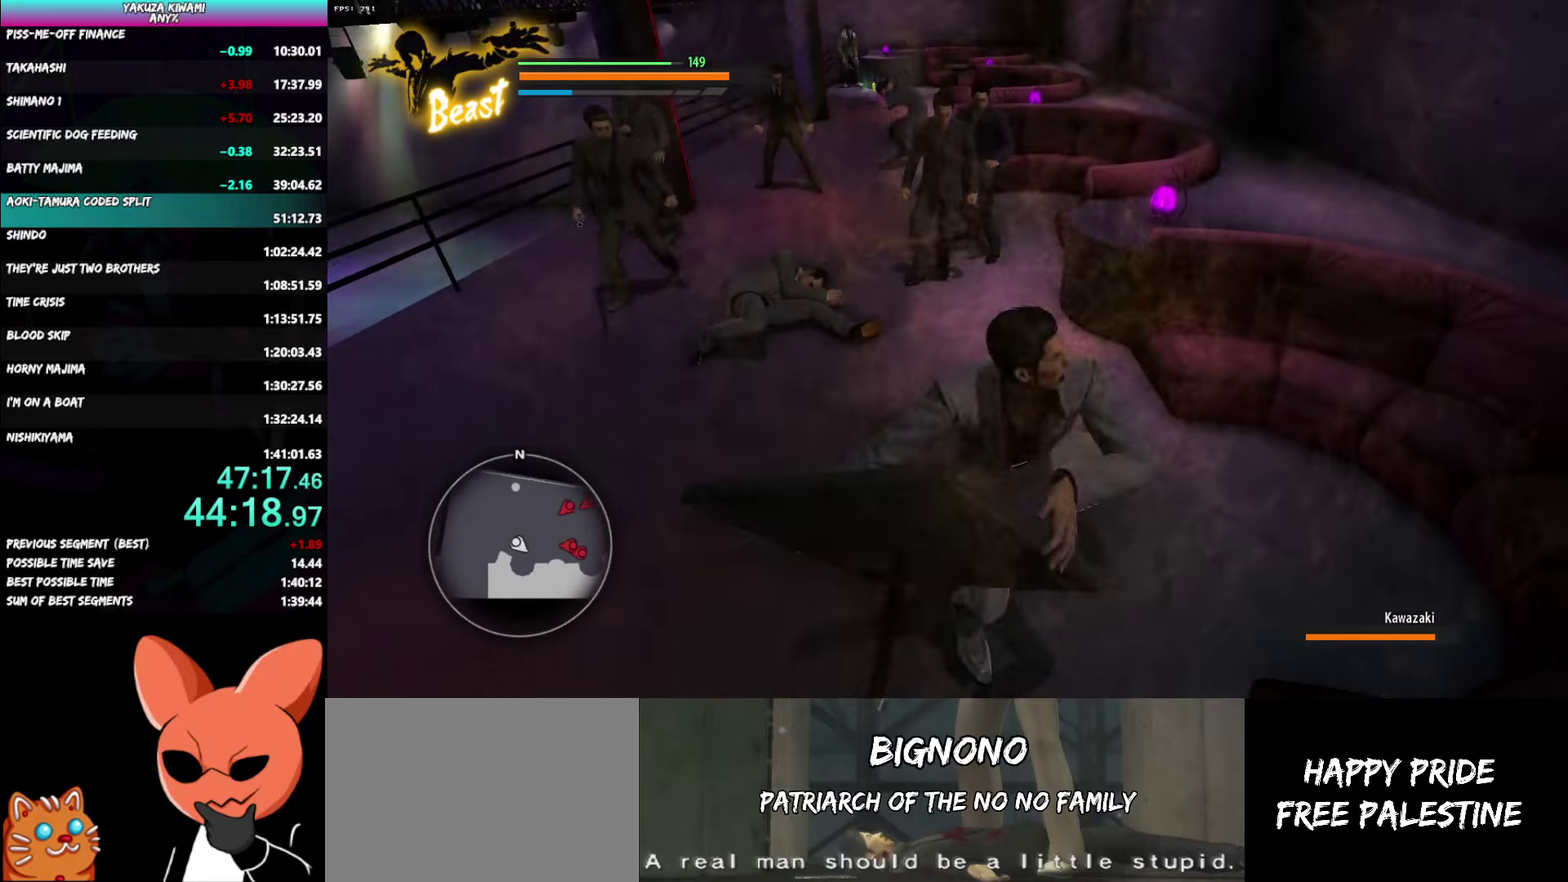
{"buttons": ["X"], "left_stick": "up", "right_stick": "center"}
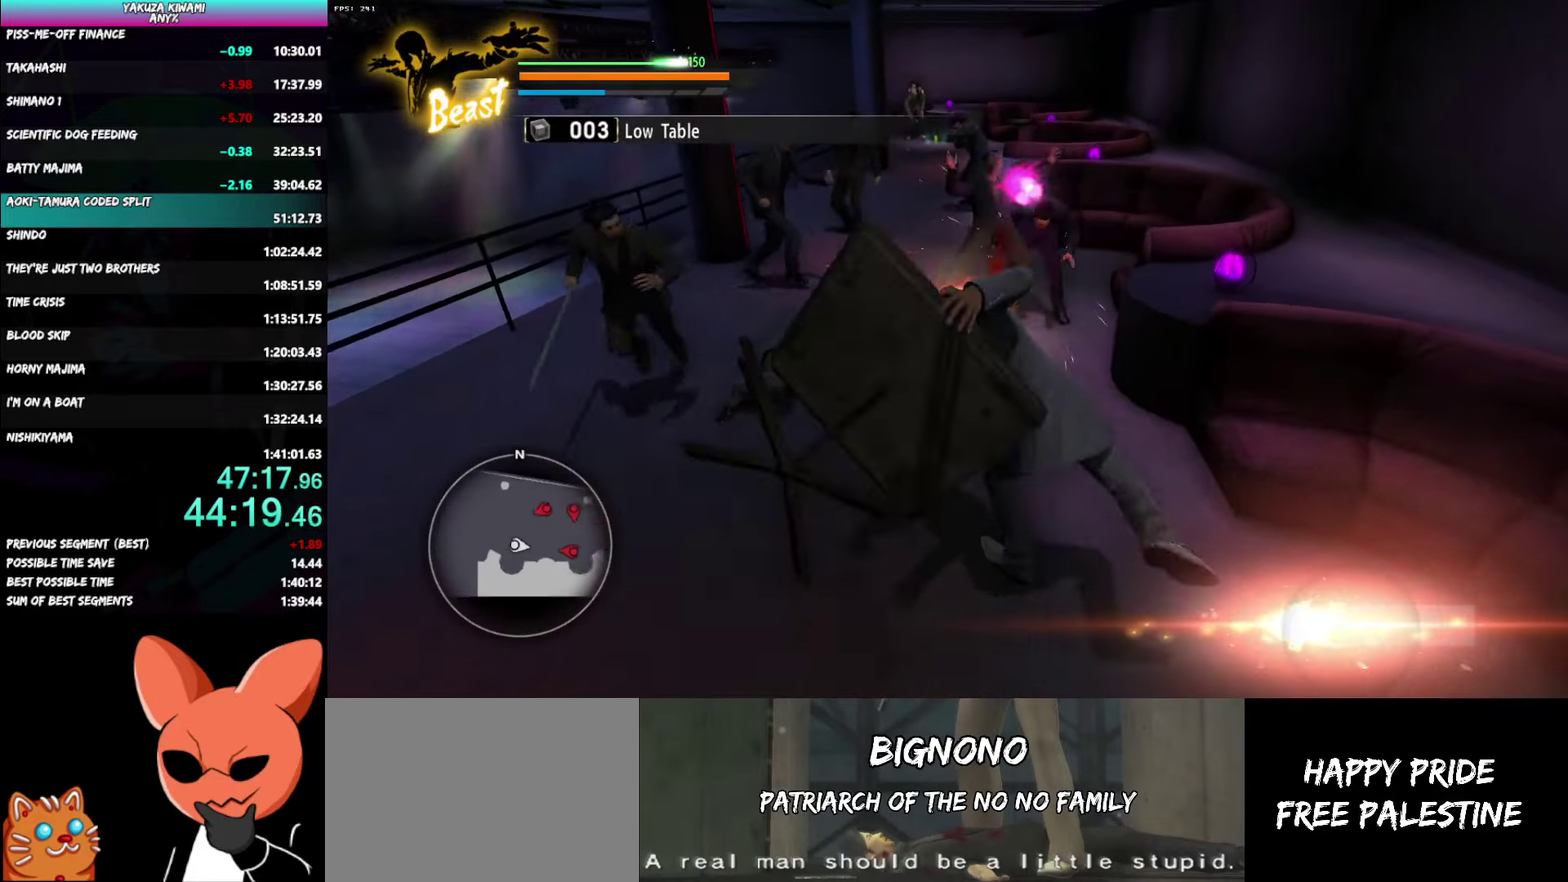
{"buttons": [], "left_stick": "up", "right_stick": "center"}
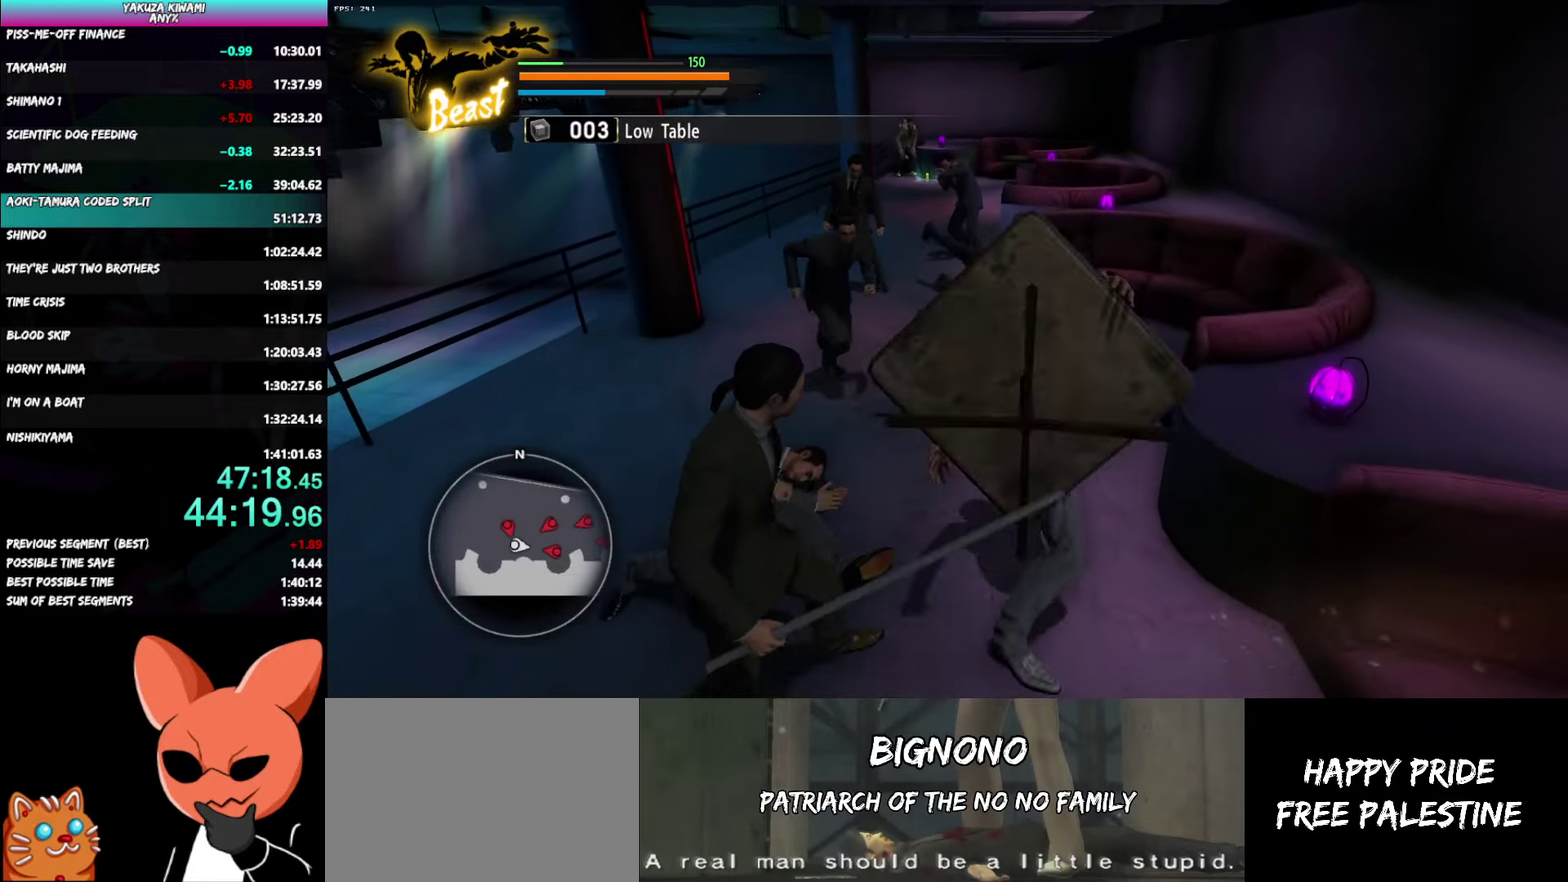
{"buttons": ["L3"], "left_stick": "up-left", "right_stick": "center"}
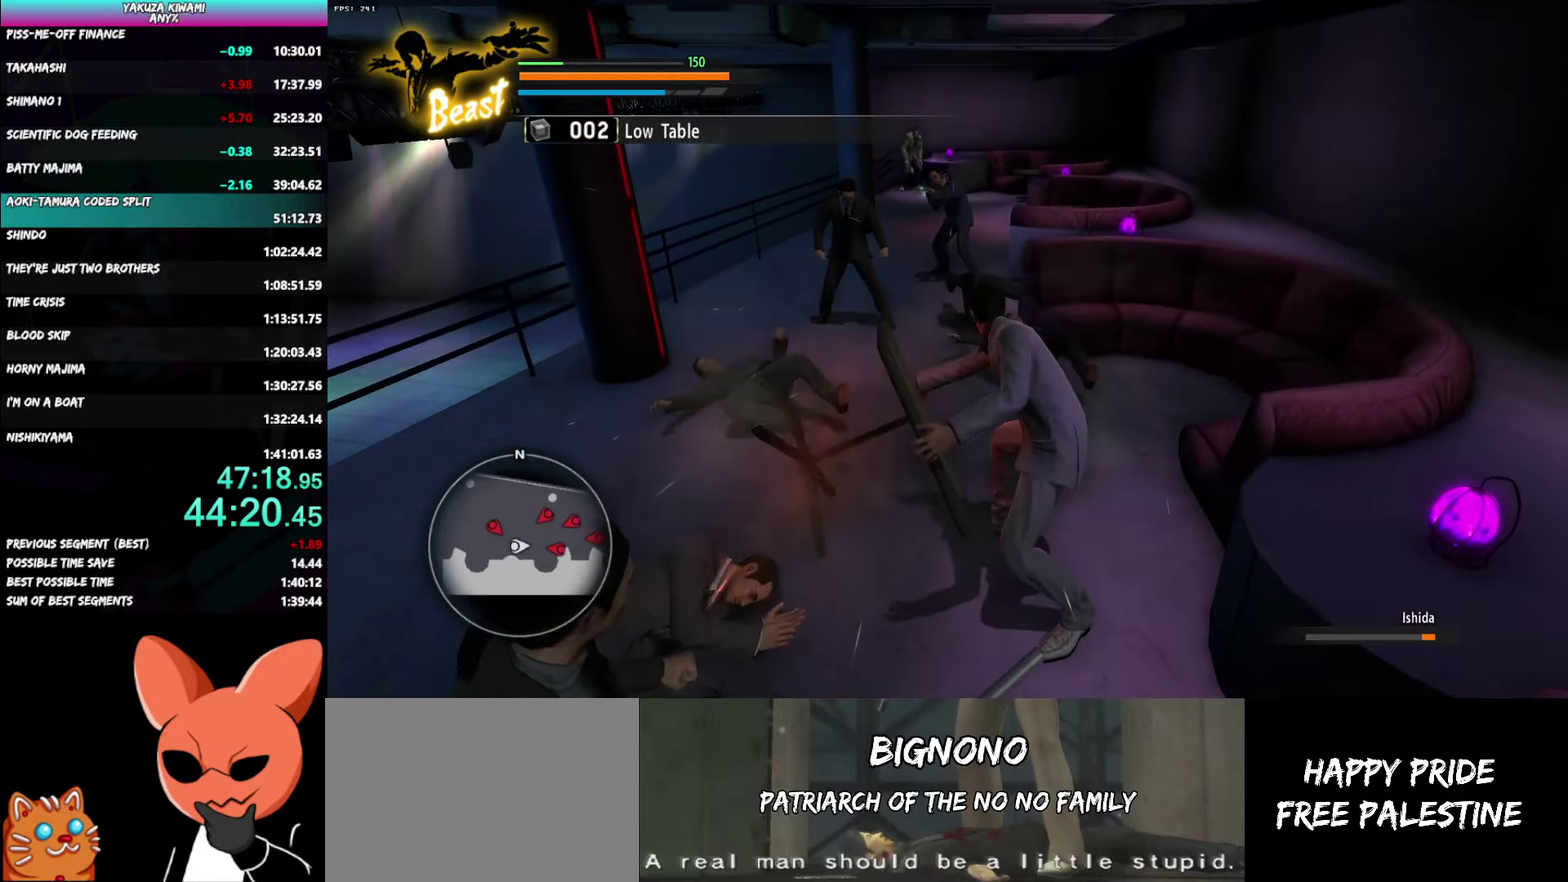
{"buttons": ["X"], "left_stick": "up", "right_stick": "center"}
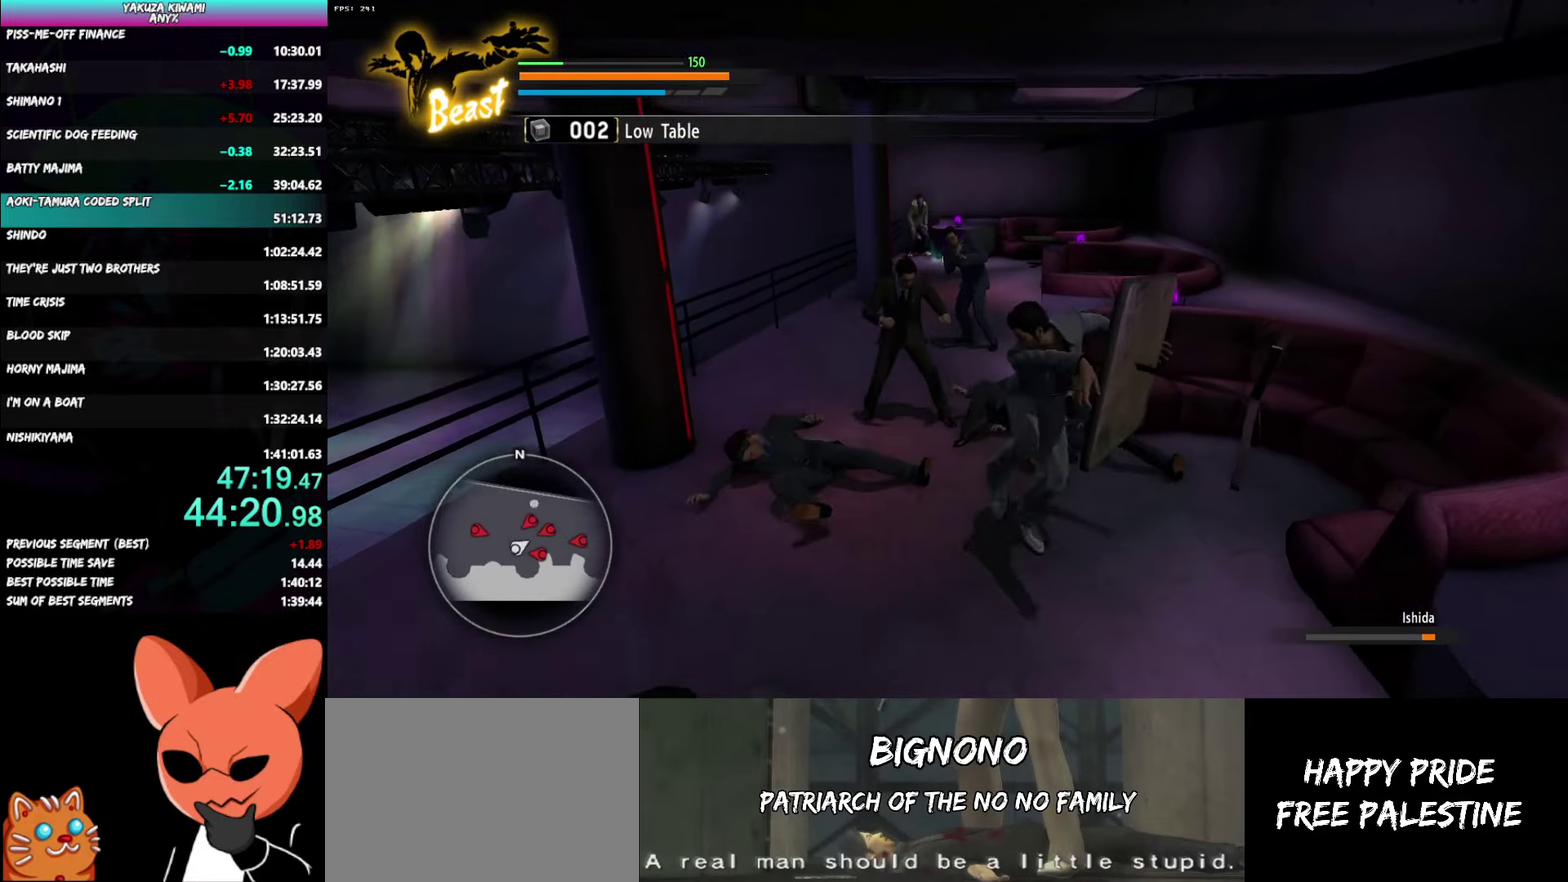
{"buttons": [], "left_stick": "up-right", "right_stick": "center"}
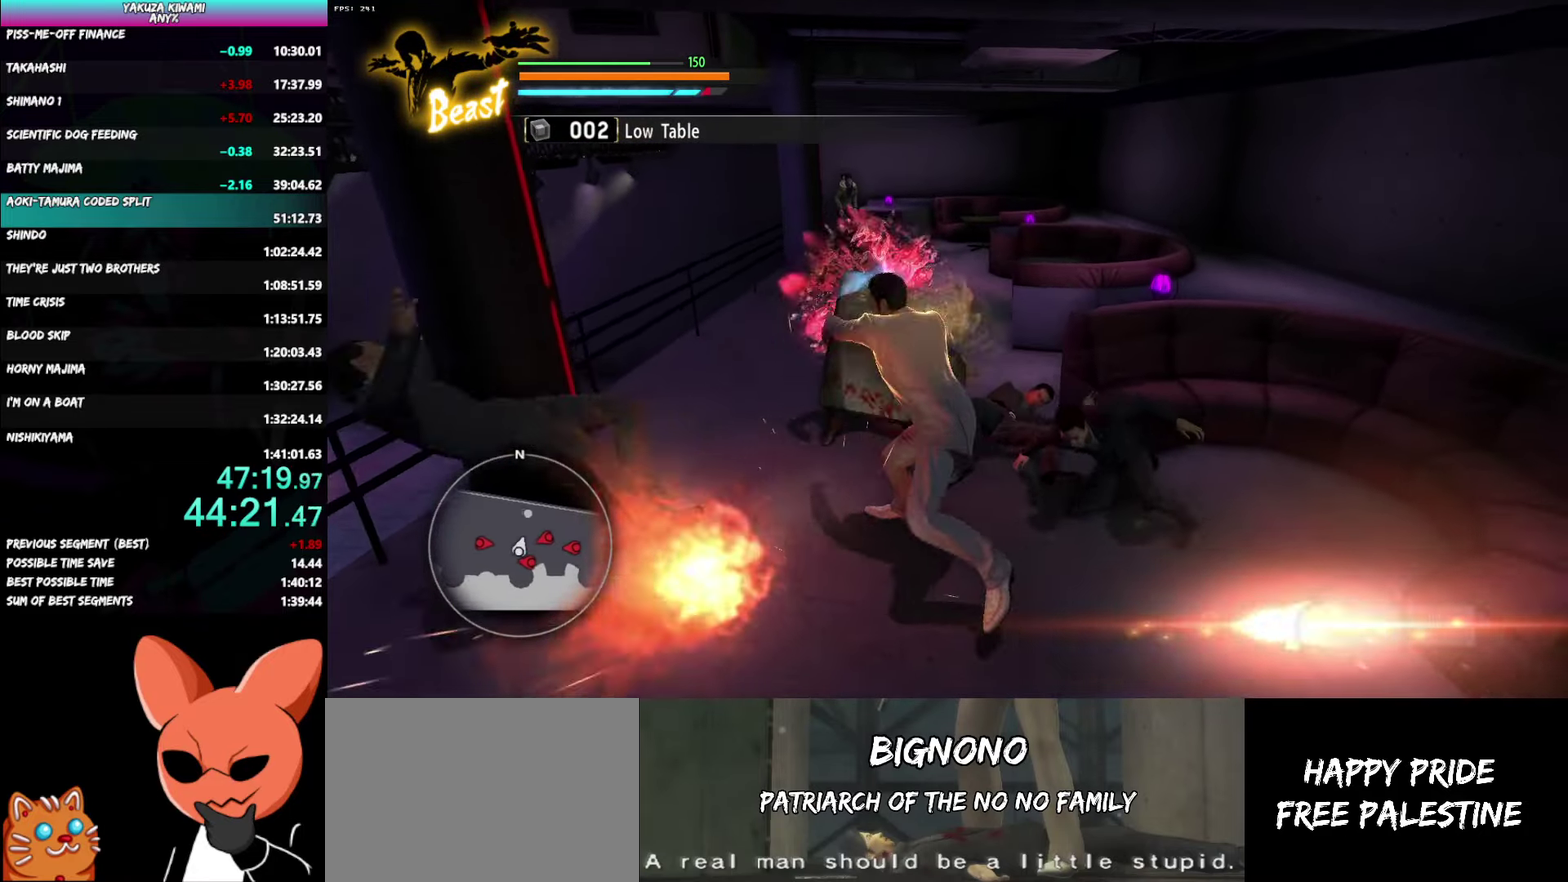
{"buttons": [], "left_stick": "up-right", "right_stick": "center"}
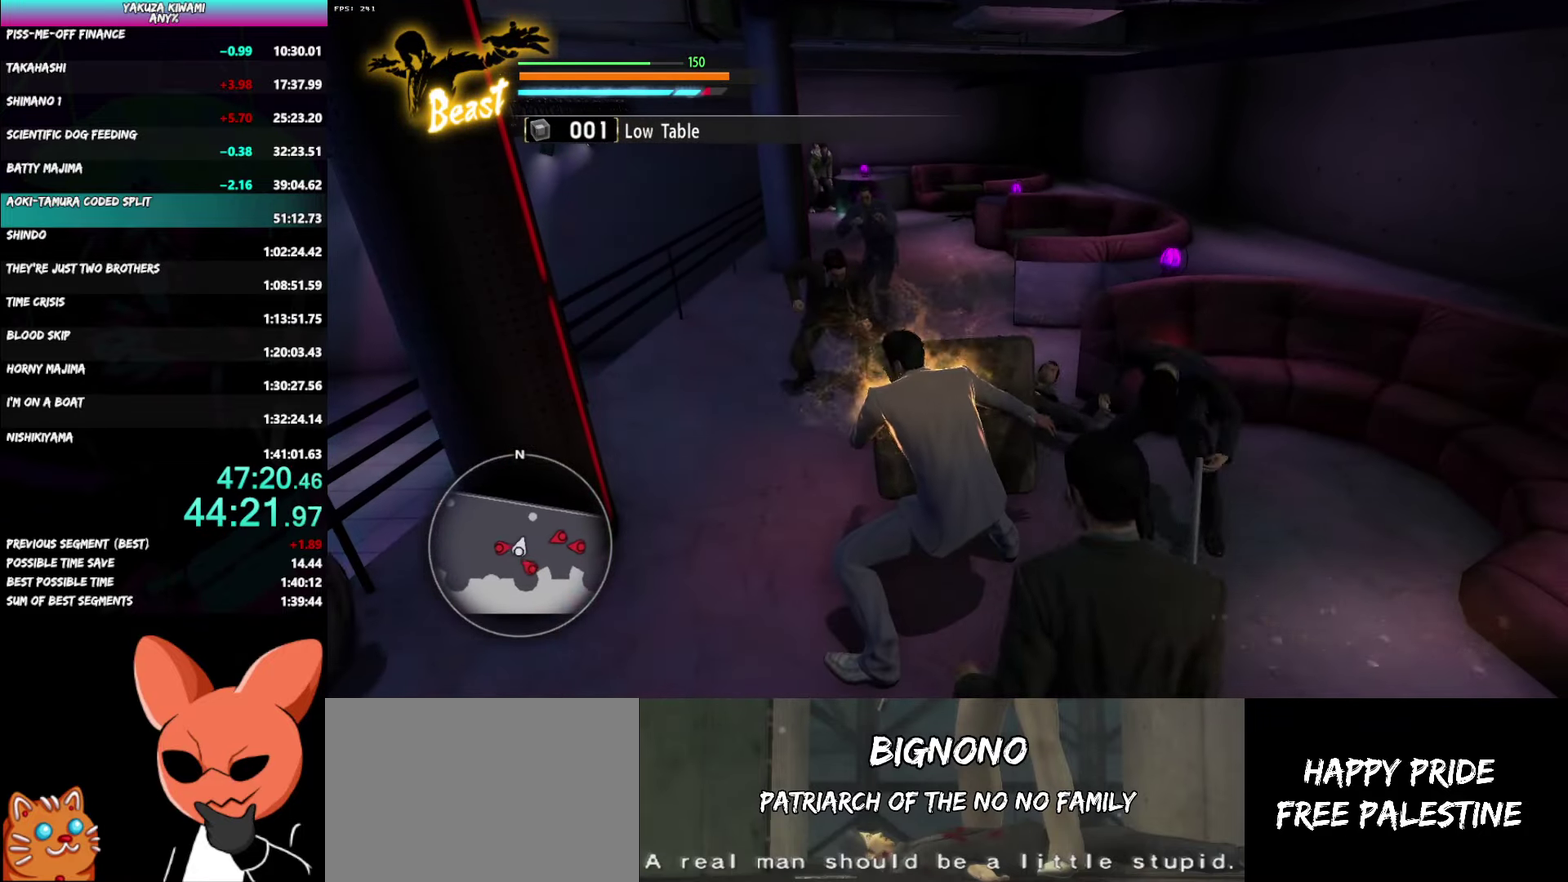
{"buttons": ["X"], "left_stick": "up-right", "right_stick": "center"}
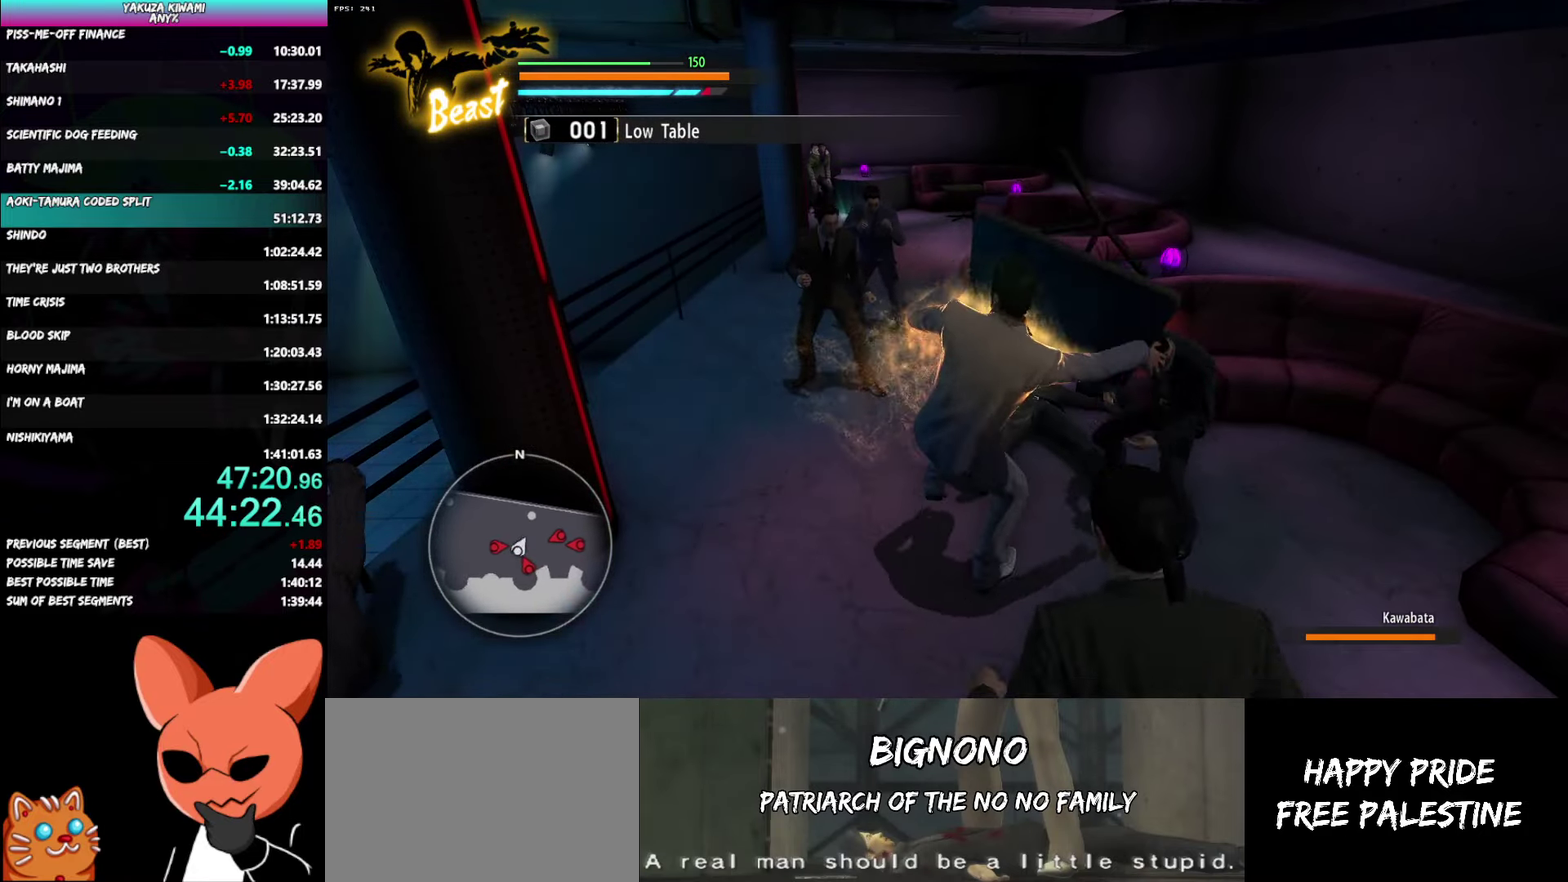
{"buttons": ["X"], "left_stick": "up-right", "right_stick": "center"}
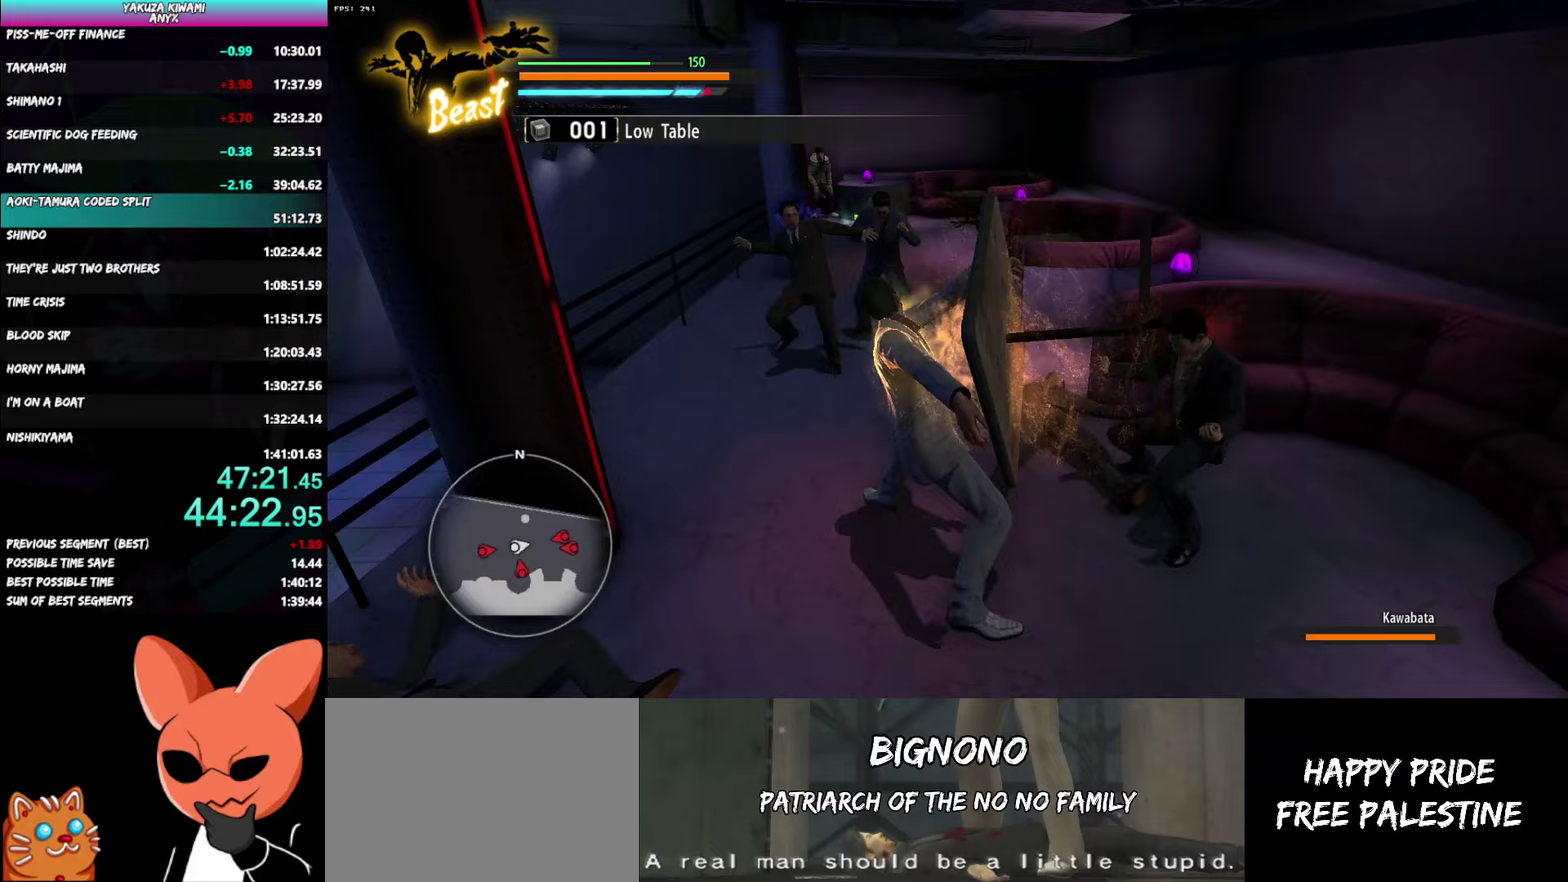
{"buttons": ["X"], "left_stick": "up", "right_stick": "center"}
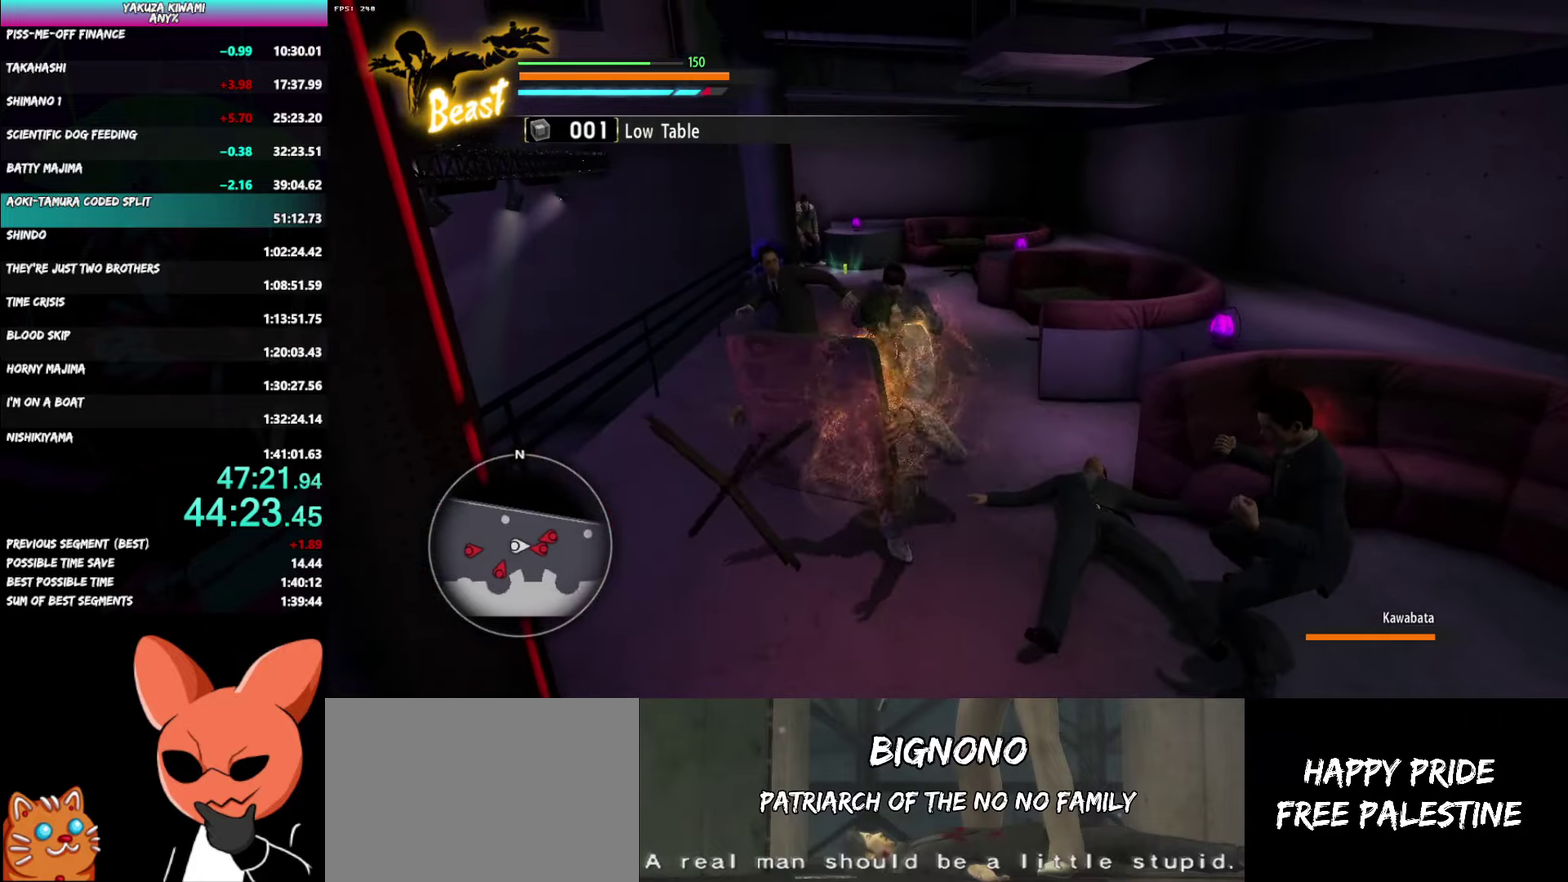
{"buttons": ["X"], "left_stick": "up", "right_stick": "center"}
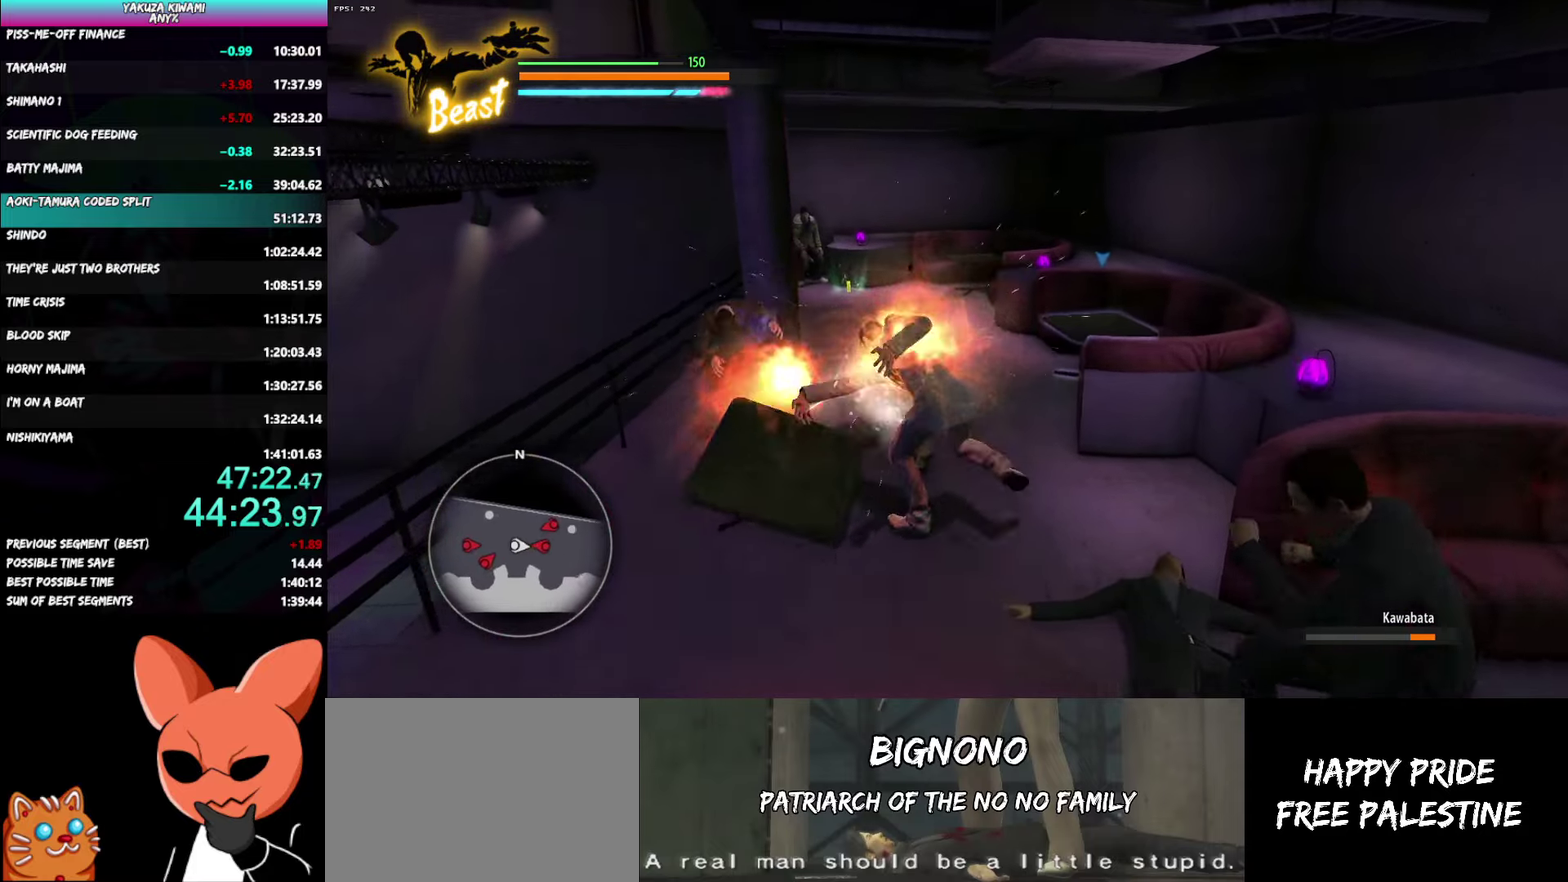
{"buttons": ["A"], "left_stick": "up-right", "right_stick": "center"}
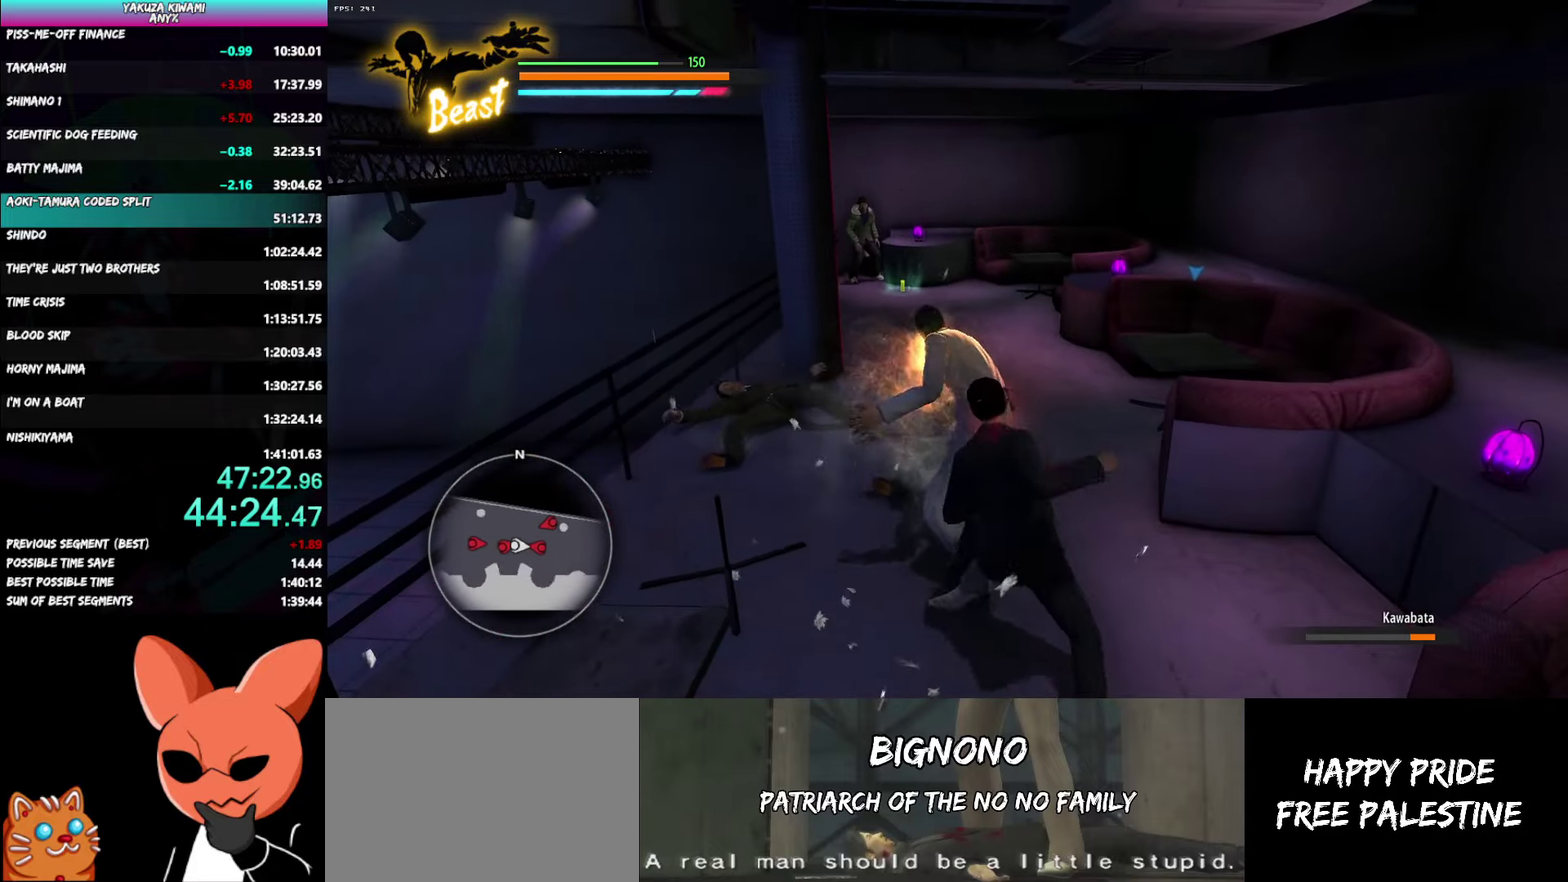
{"buttons": ["A"], "left_stick": "up-right", "right_stick": "center", "events": [[33, "A", "up"], [83, "A", "down"], [217, "A", "up"], [283, "A", "down"], [283, "left_stick", "center"], [367, "left_stick", "up-right"], [400, "A", "up"], [433, "left_stick", "down"], [467, "A", "down"], [500, "left_stick", "up-right"]]}
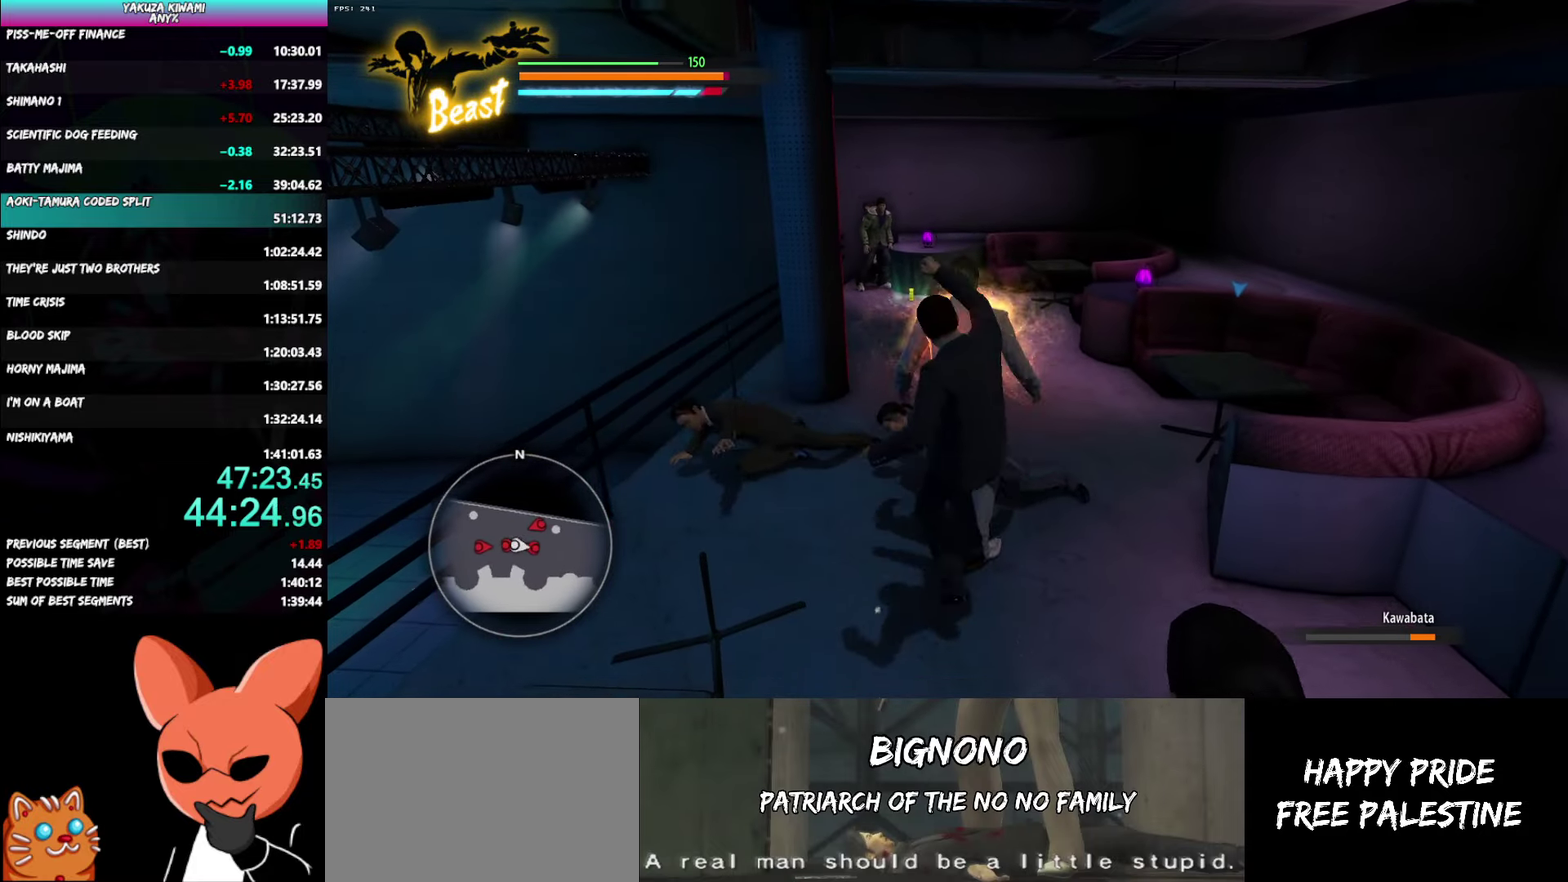
{"buttons": [], "left_stick": "up-right", "right_stick": "center", "events": [[83, "A", "up"], [133, "A", "down"], [267, "A", "up"], [317, "A", "down"], [417, "A", "up"]]}
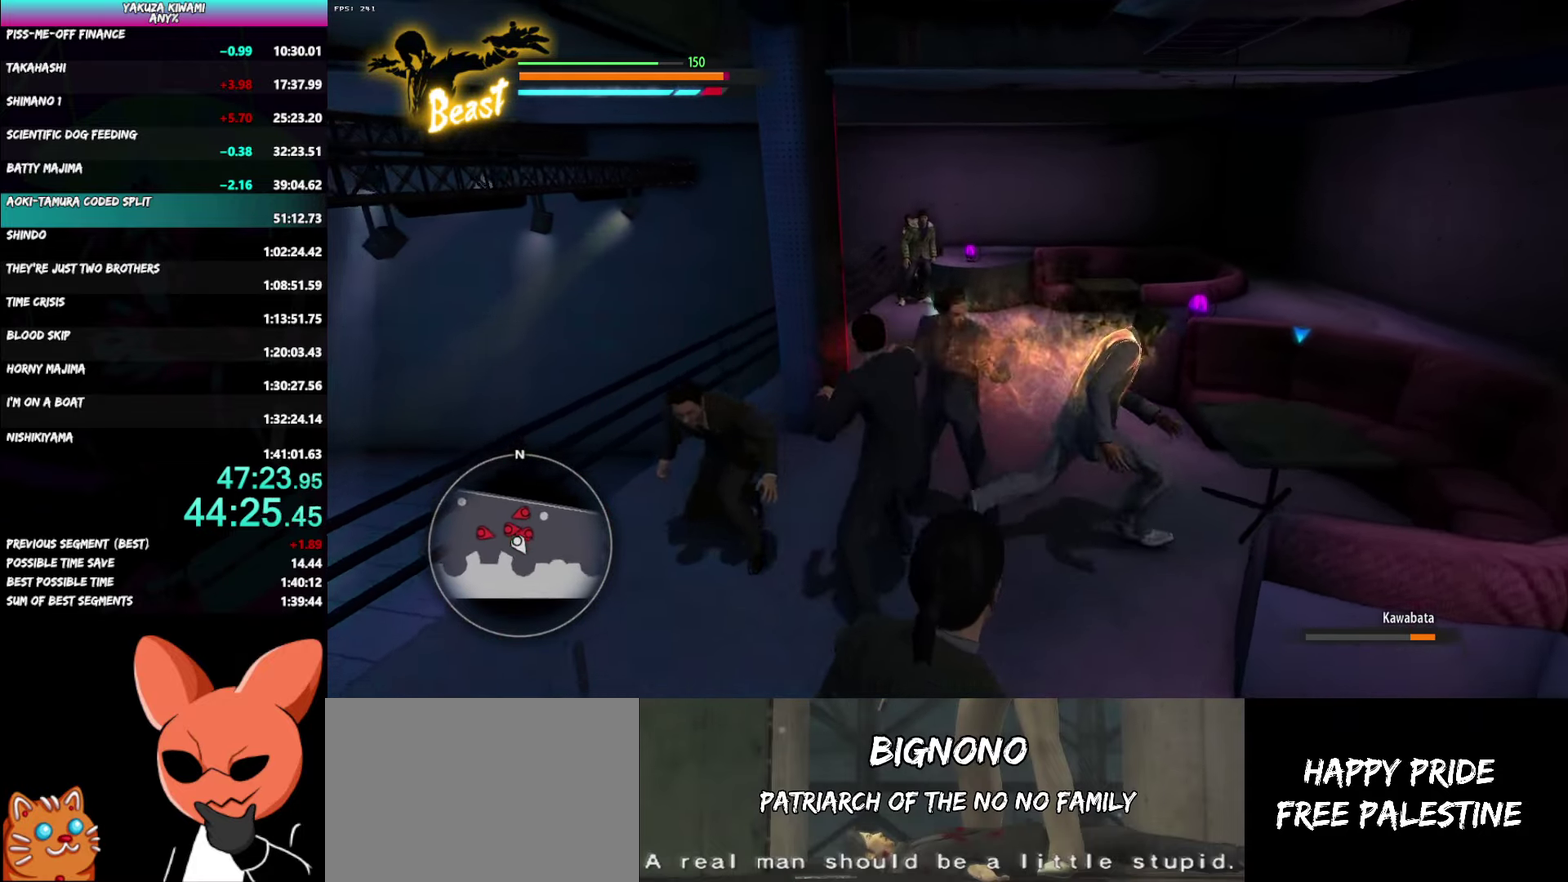
{"buttons": ["X", "L3"], "left_stick": "down-left", "right_stick": "center"}